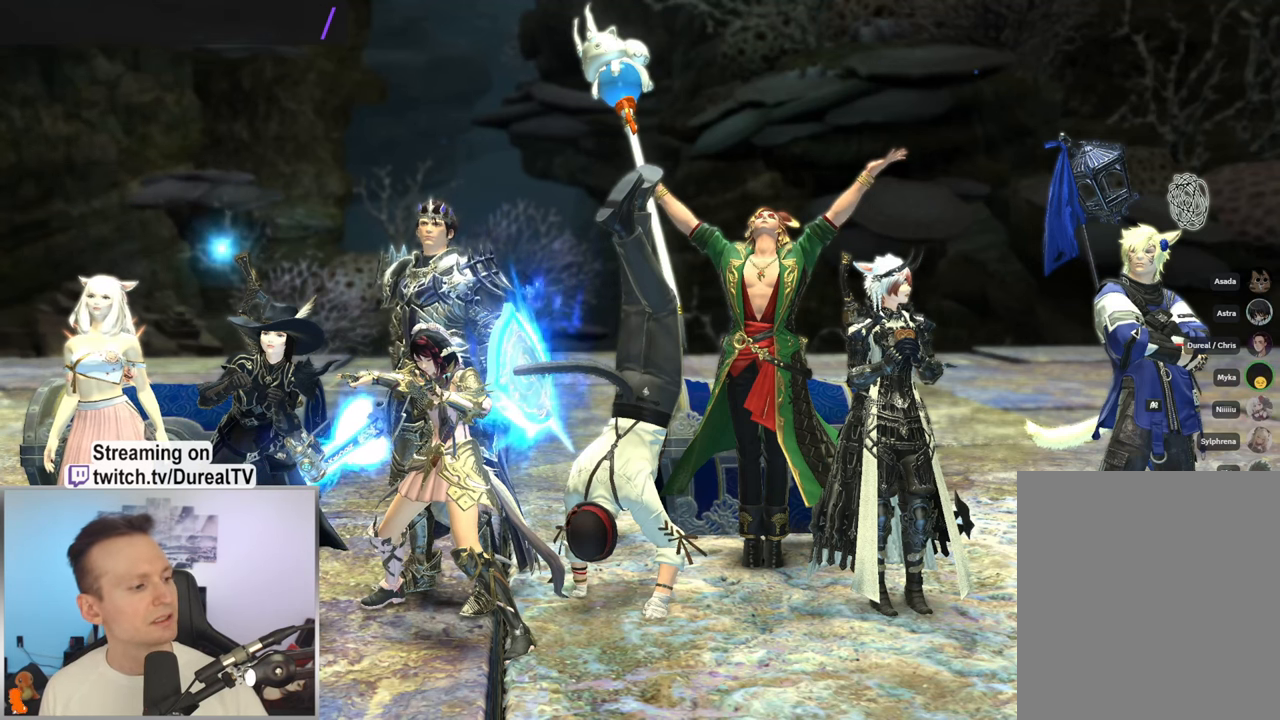
Gameplay with keyboard and mouse; each line is a JSON object with the keys and mouse buttons held at the frame after it. "events" lists presses ("down") and releases ("up") of "1", "2", "3", "4", "5", "a", "alt", "b", "c", "ctrl", "d", "e", "f", "g", "q", "r", "s", "shift", "space", "t", "tab", "v", "w", "x", "z", "mouse_left", "mouse_wheel", "mouse_right", "mouse_mb4" and "mouse_mb5" between this image and that frame as [ms after this image, input, new state], when the widget could be followed in between. "mouse_left", "mouse_wheel", "mouse_right", "mouse_mb4", "mouse_mb5" = the "left", "wheel", "right", "mb4", "mb5" buttons of the "mouse" list. No other keys are recorded. "wheel" means that the mouse wheel is clicked or scrolled. Mouse movement is not recorded.
{"keys": [], "mouse": [], "events": [[233, "mouse_left", "down"], [316, "mouse_left", "up"]]}
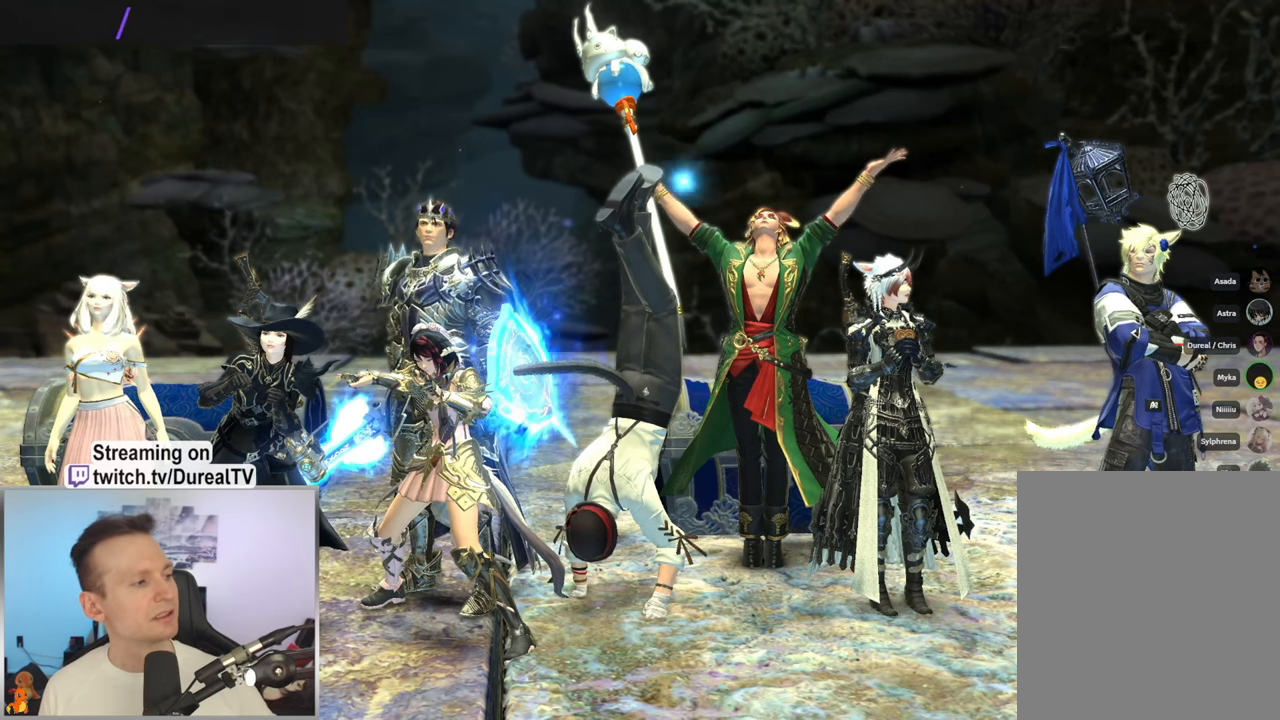
{"keys": [], "mouse": [], "events": []}
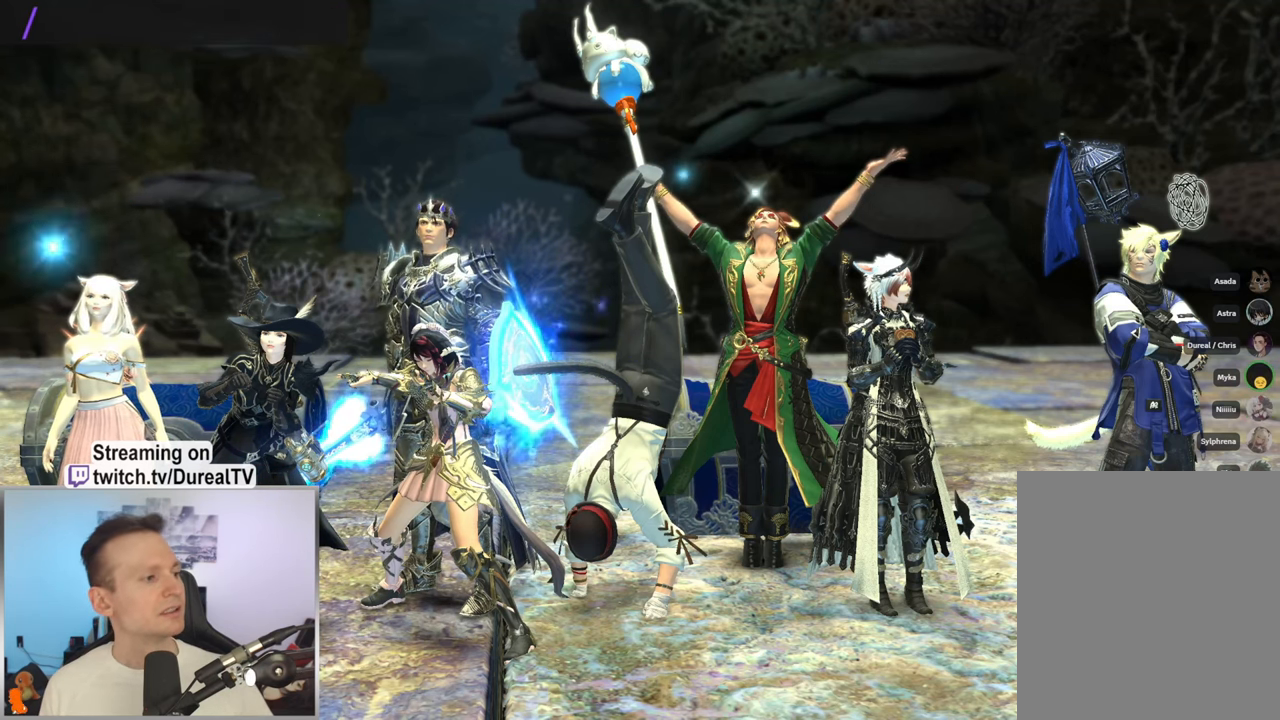
{"keys": [], "mouse": [], "events": [[66, "mouse_left", "down"], [133, "mouse_left", "up"]]}
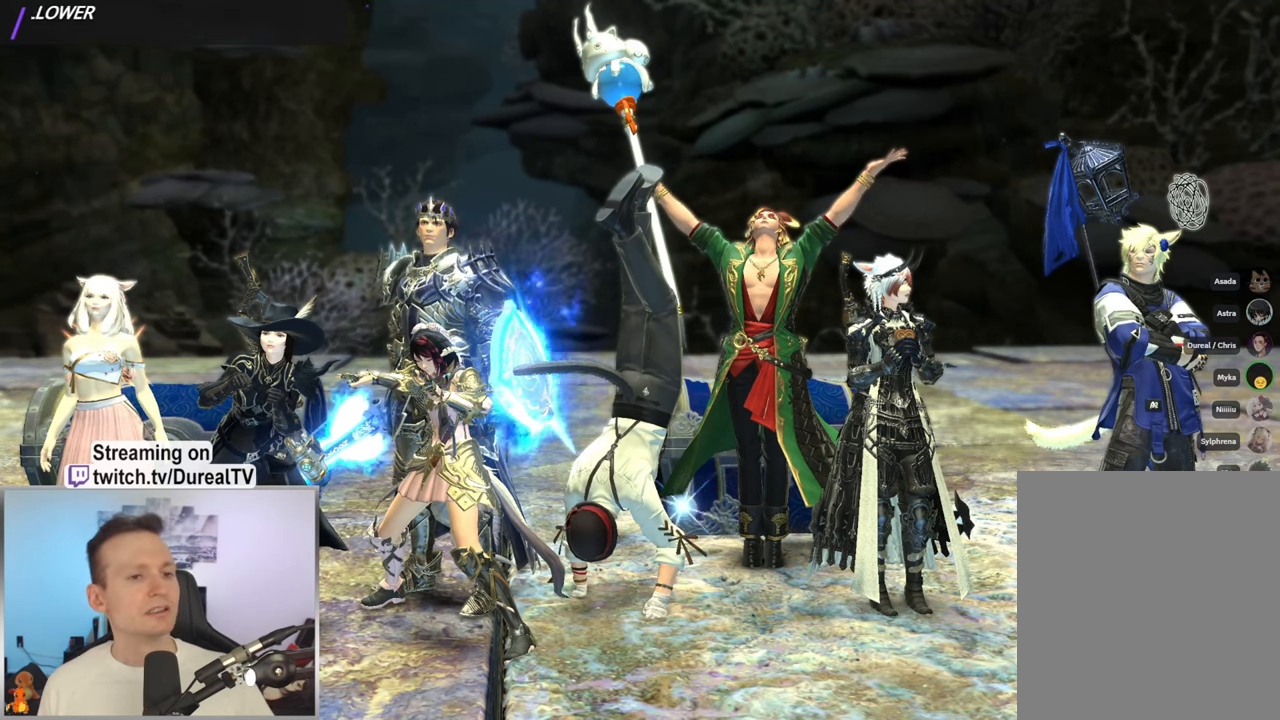
{"keys": [], "mouse": [], "events": []}
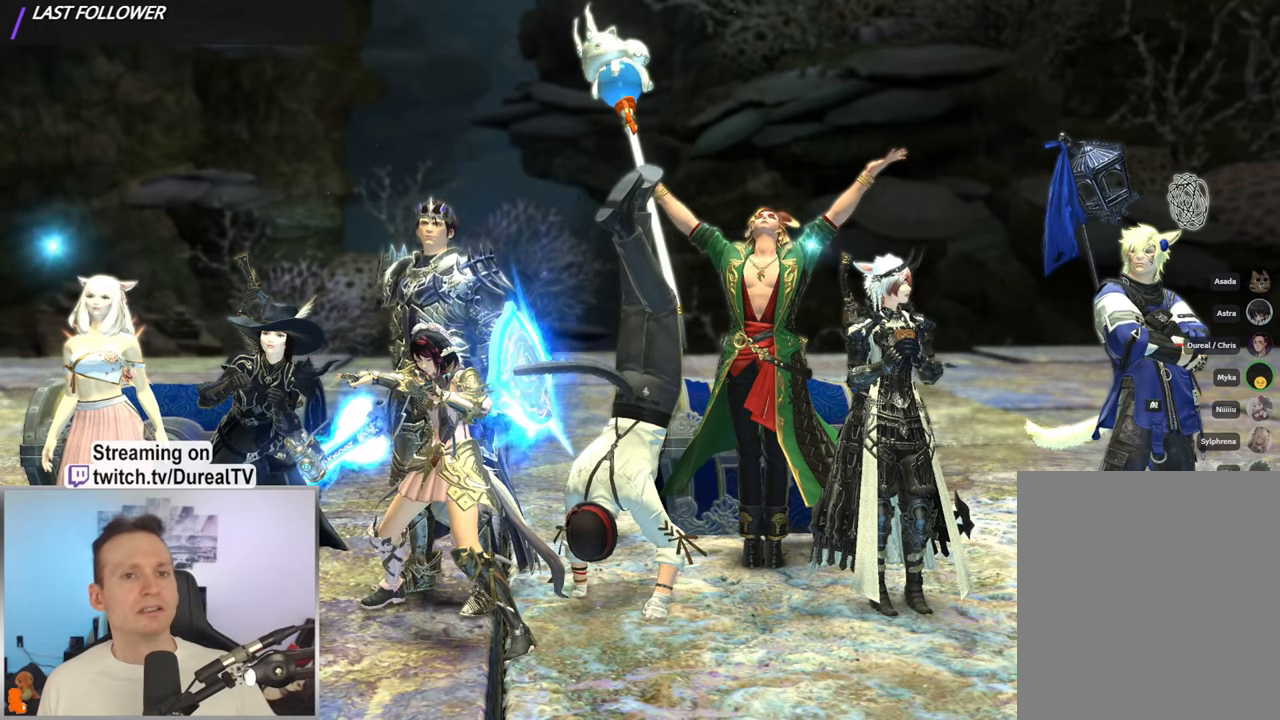
{"keys": [], "mouse": ["left"], "events": [[367, "mouse_left", "down"]]}
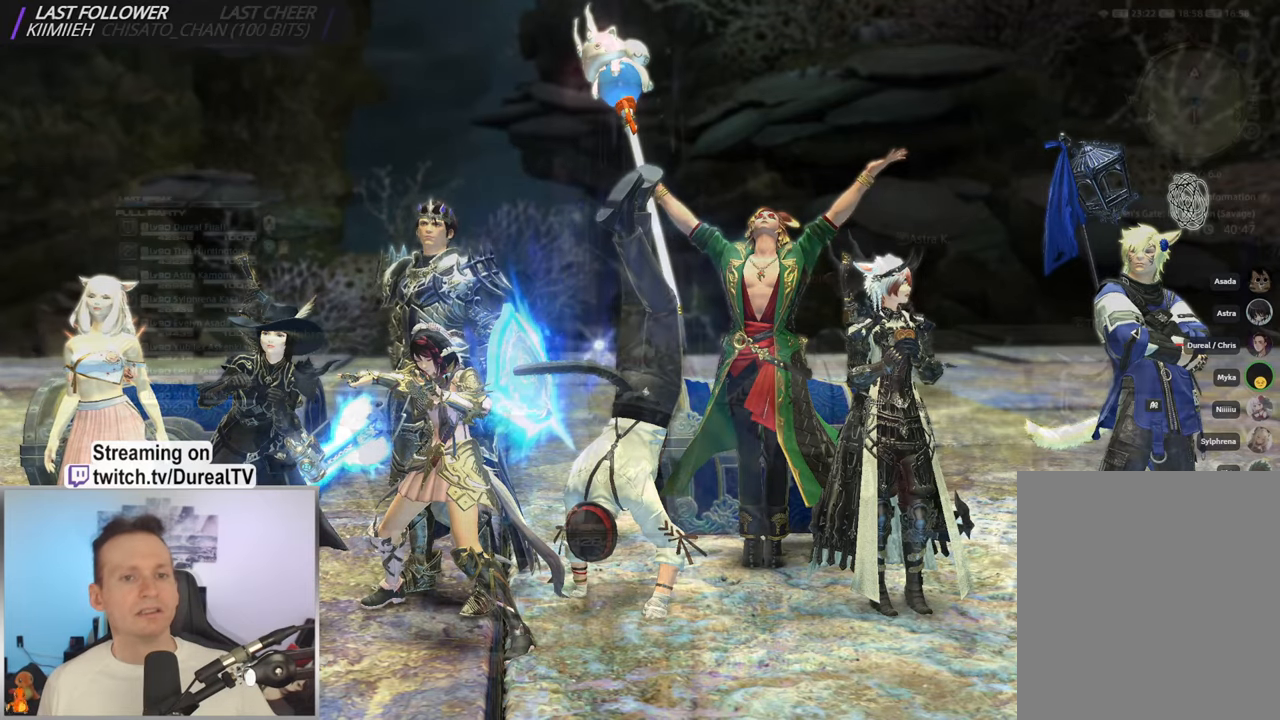
{"keys": [], "mouse": [], "events": [[383, "mouse_left", "up"]]}
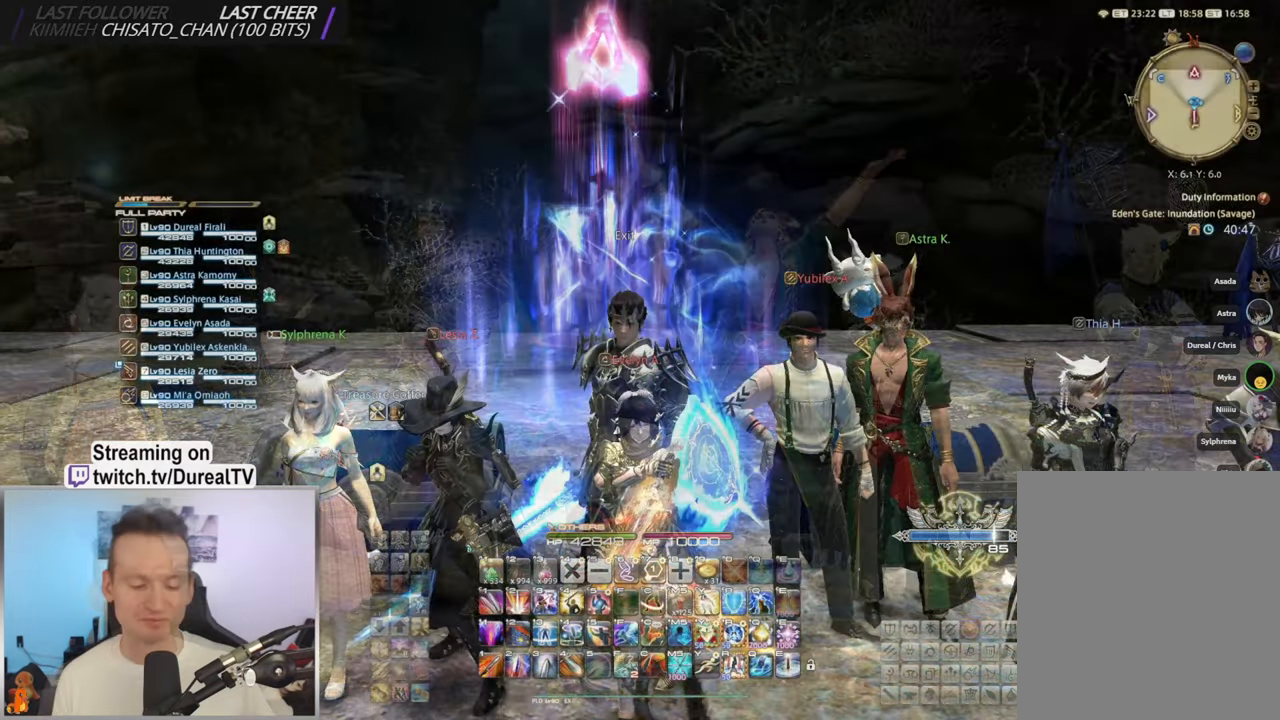
{"keys": [], "mouse": [], "events": []}
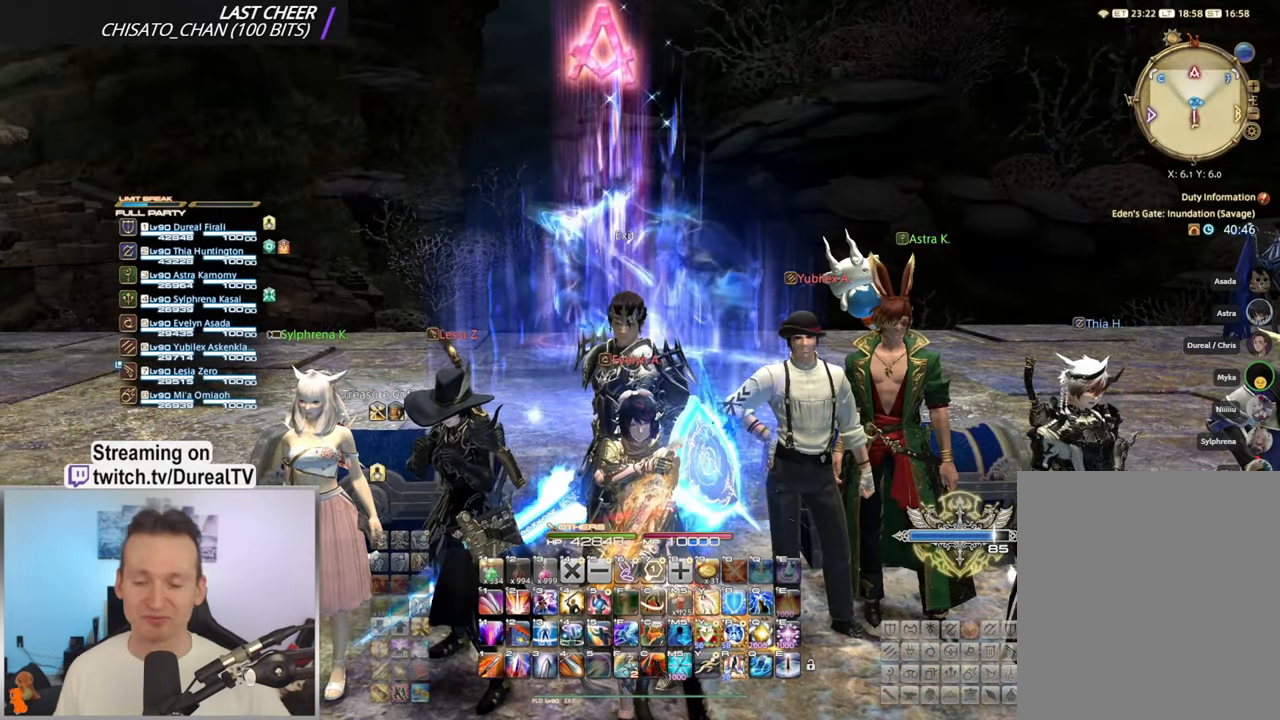
{"keys": [], "mouse": [], "events": []}
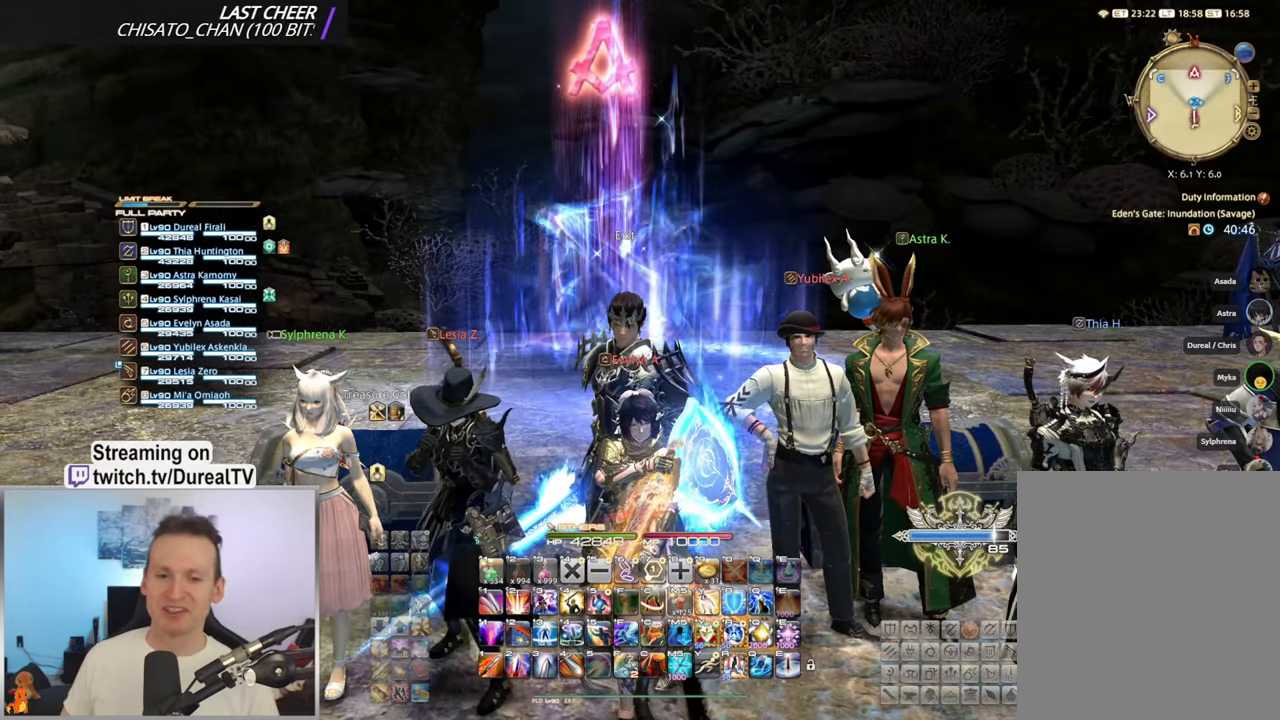
{"keys": [], "mouse": [], "events": []}
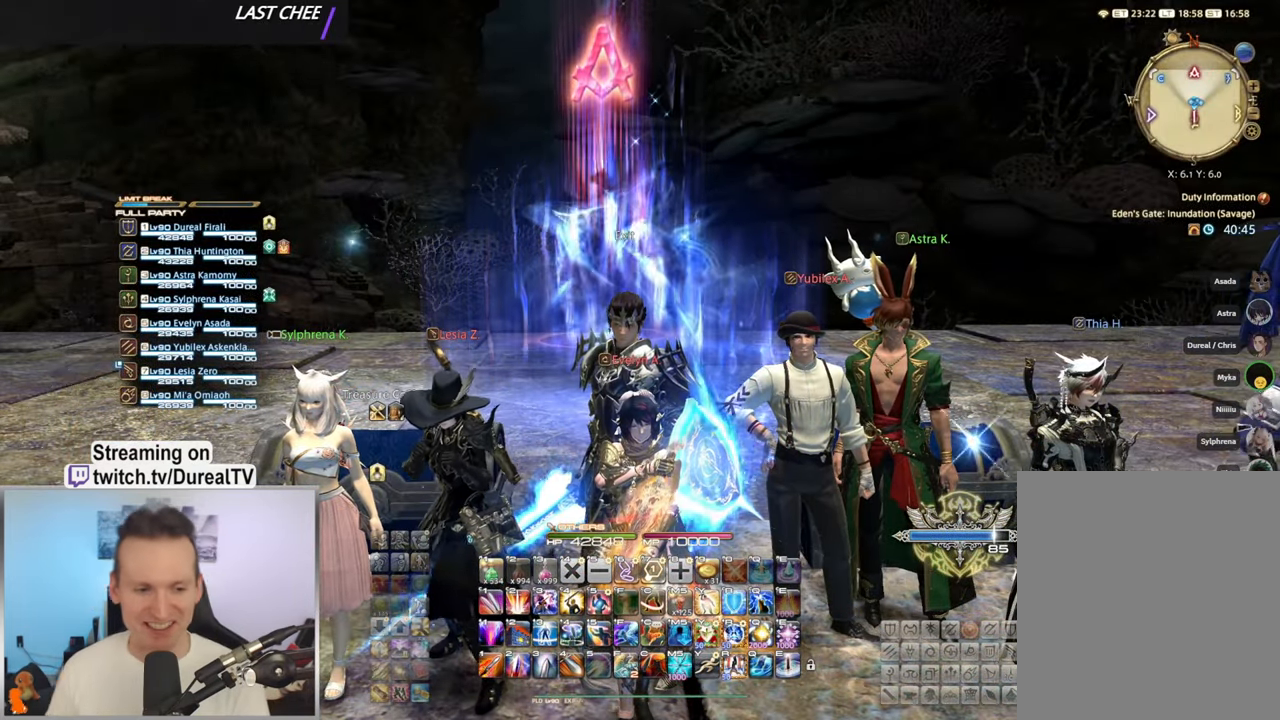
{"keys": [], "mouse": [], "events": []}
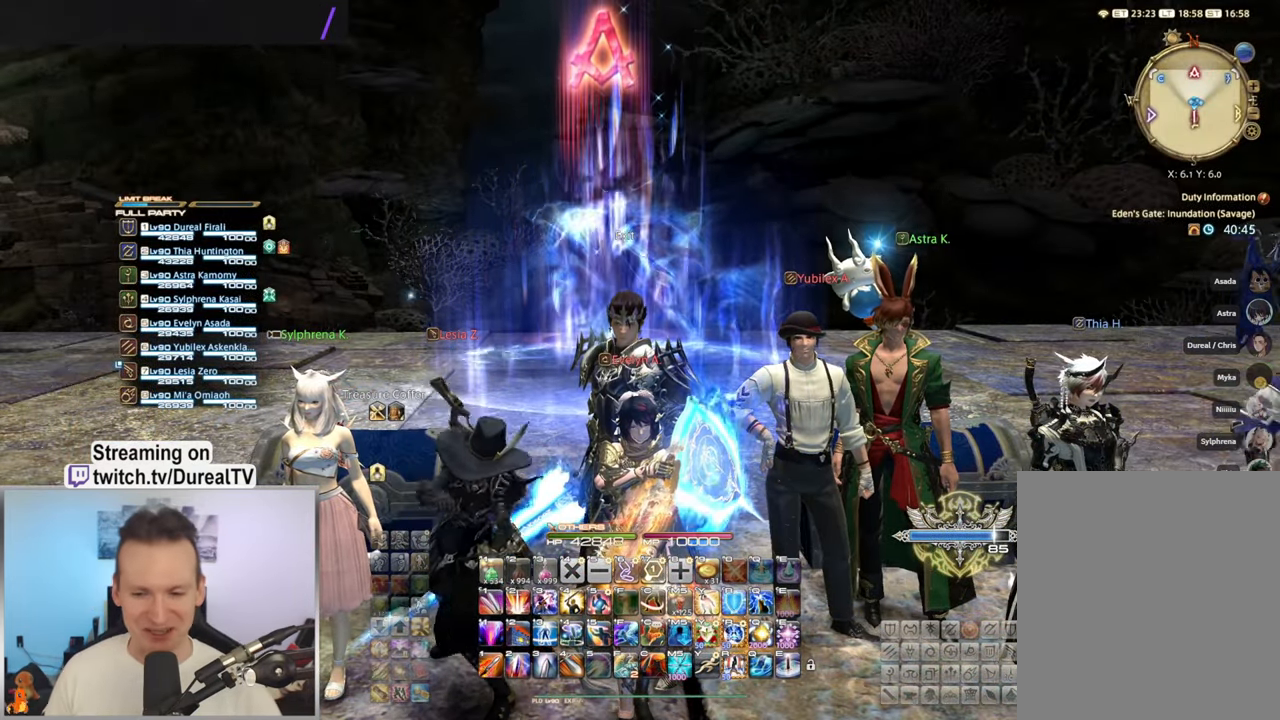
{"keys": [], "mouse": [], "events": []}
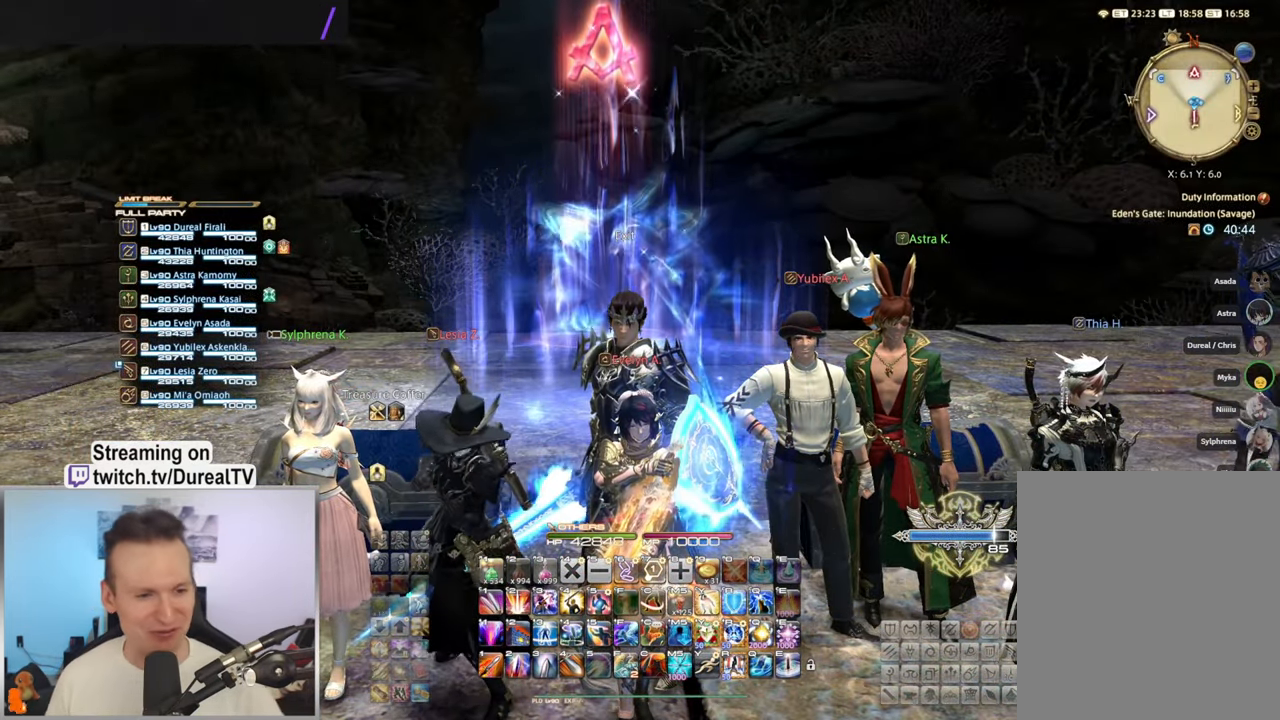
{"keys": [], "mouse": [], "events": []}
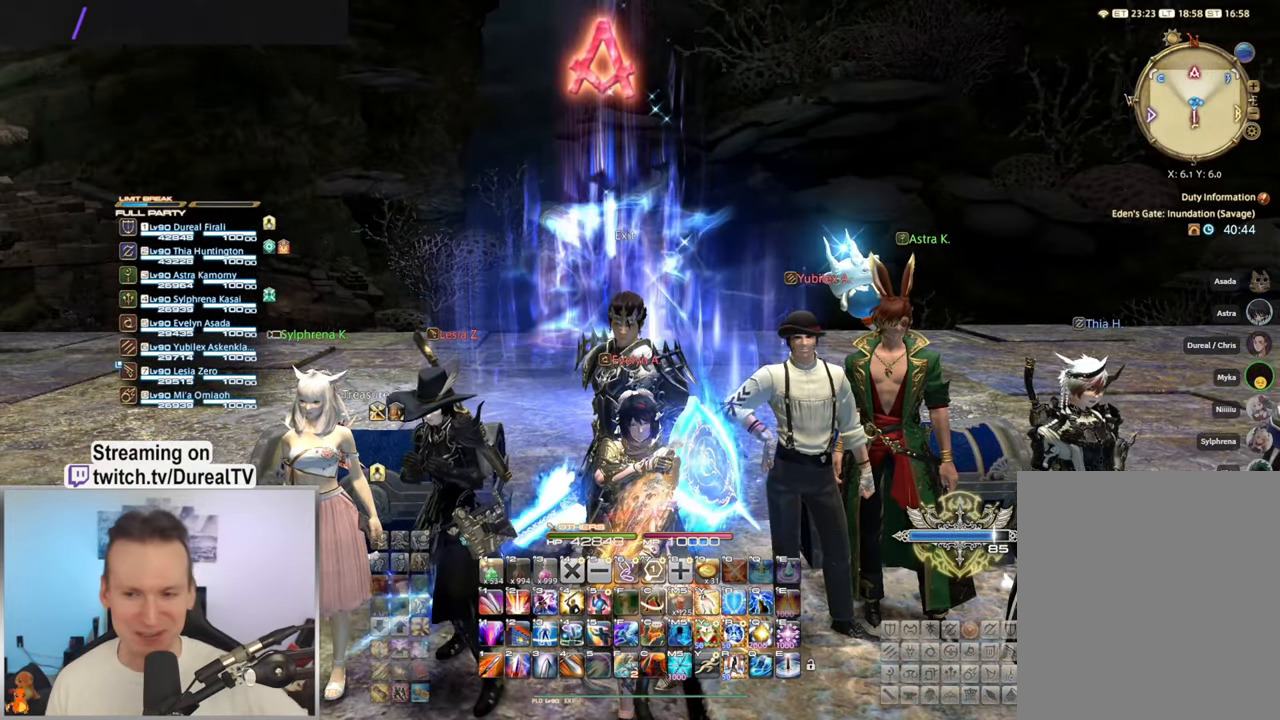
{"keys": [], "mouse": [], "events": []}
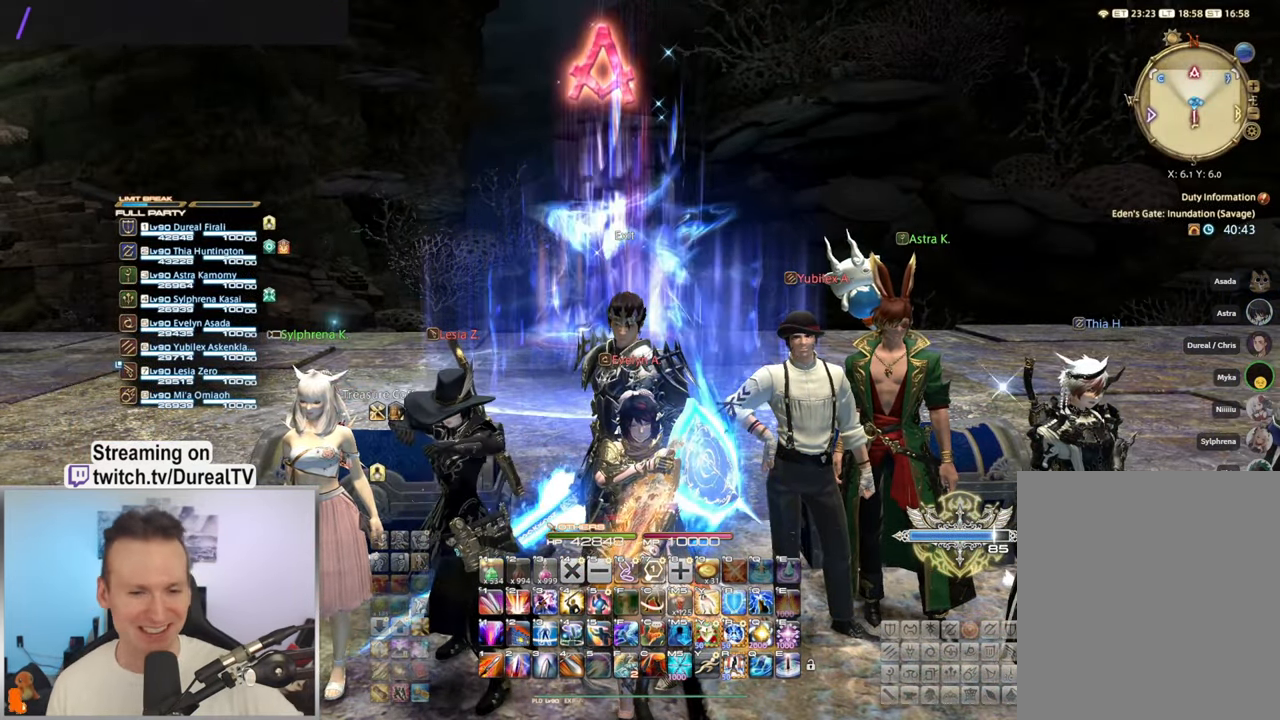
{"keys": [], "mouse": [], "events": []}
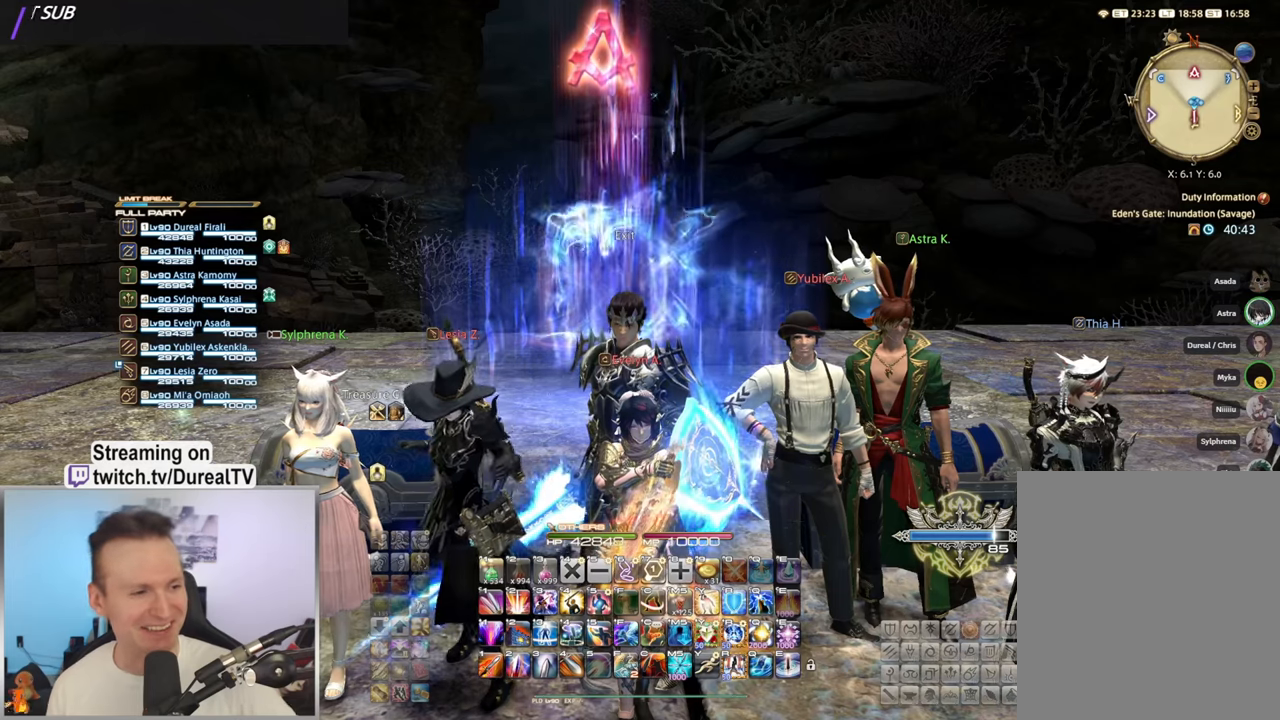
{"keys": [], "mouse": [], "events": []}